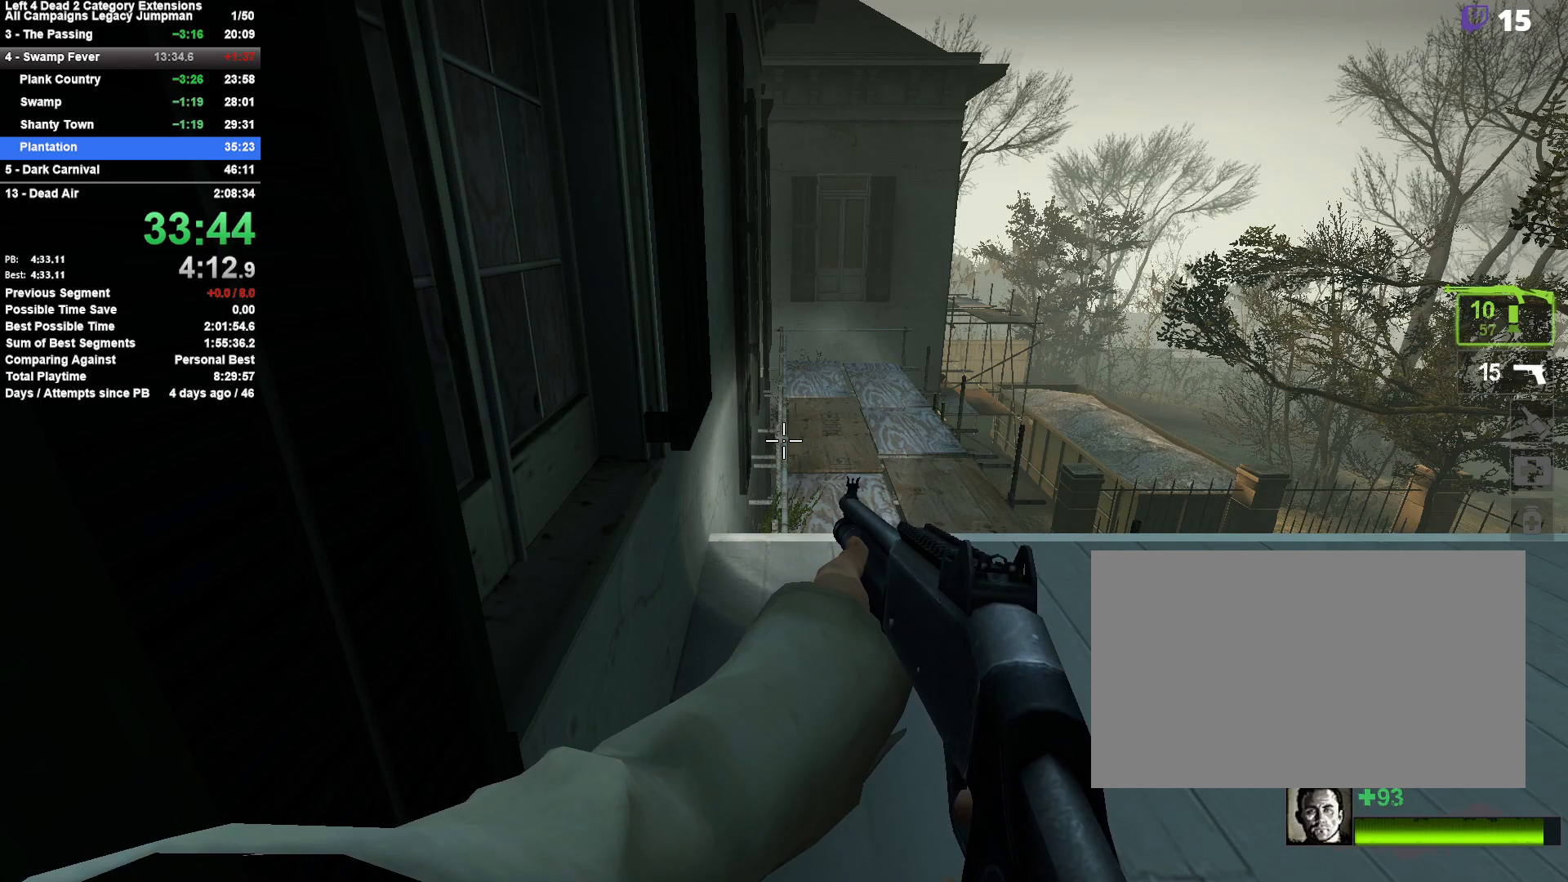
Gameplay with keyboard and mouse; each line is a JSON object with the keys and mouse buttons held at the frame after it. "events" lists presses ("down") and releases ("up") of "1", "2", "3", "4", "5", "a", "alt", "c", "ctrl", "d", "e", "f", "q", "r", "s", "shift", "space", "tab", "v", "w", "x", "z", "mouse_left", "mouse_middle", "mouse_right", "mouse_mb4", "mouse_mb5", "mouse_wheel_up" and "mouse_wheel_down" between this image and that frame as [ms after this image, input, new state], when the widget could be followed in between. "mouse_left", "mouse_middle", "mouse_right", "mouse_mb4", "mouse_mb5", "mouse_wheel_up", "mouse_wheel_down" = the "left", "middle", "right", "mb4", "mb5", "wheel_up", "wheel_down" buttons of the "mouse" list. No other keys are recorded. Mouse movement is not recorded.
{"keys": ["w"], "mouse": [], "events": [[483, "w", "down"]]}
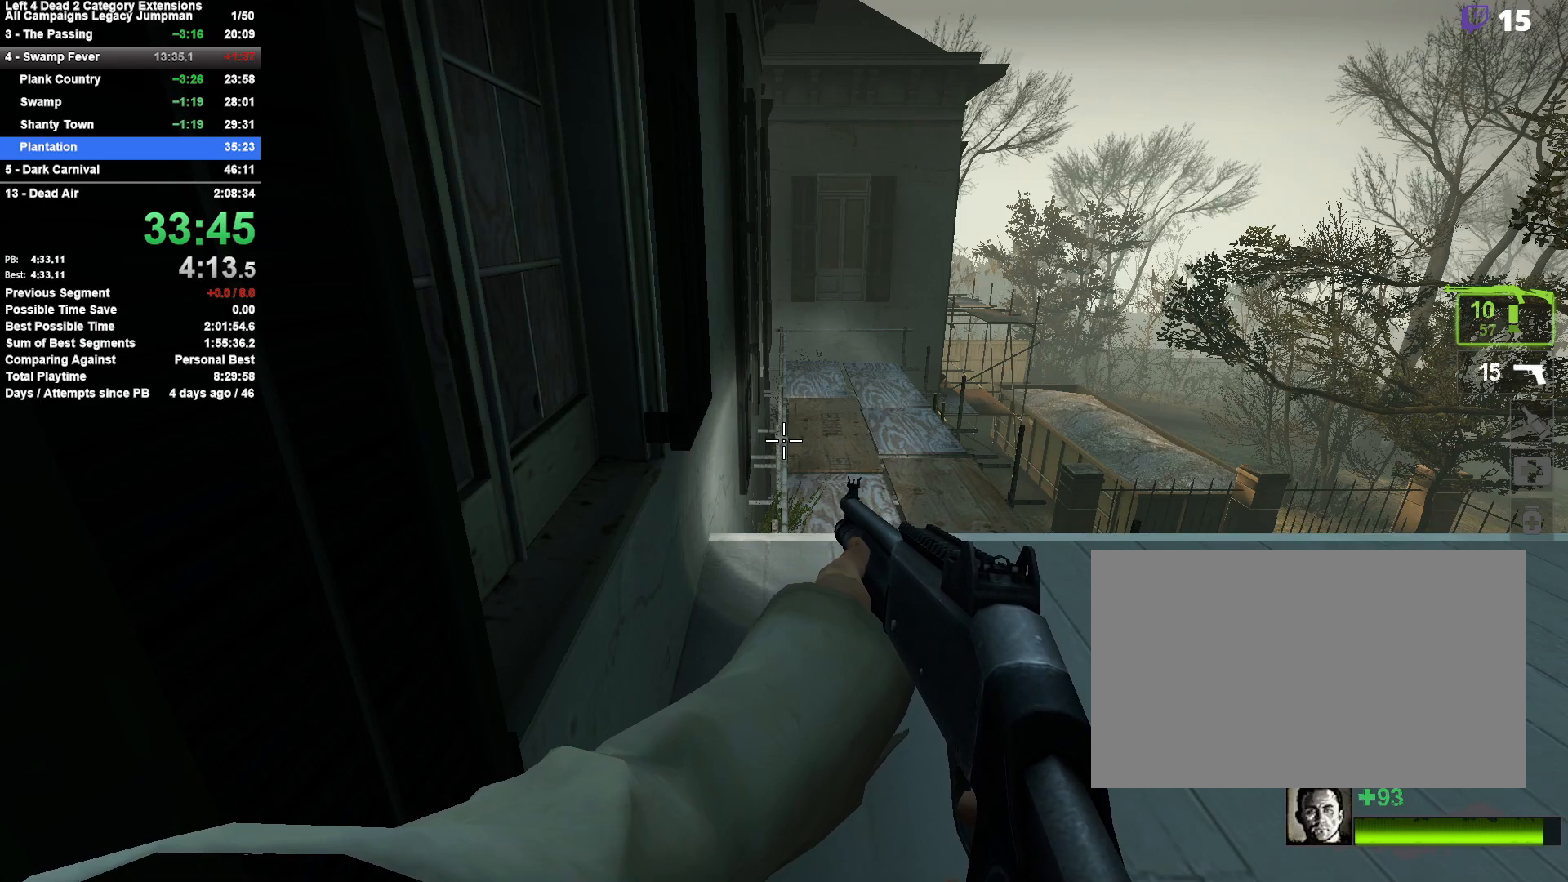
{"keys": ["r", "w"], "mouse": [], "events": [[217, "d", "down"], [350, "d", "up"], [500, "r", "down"]]}
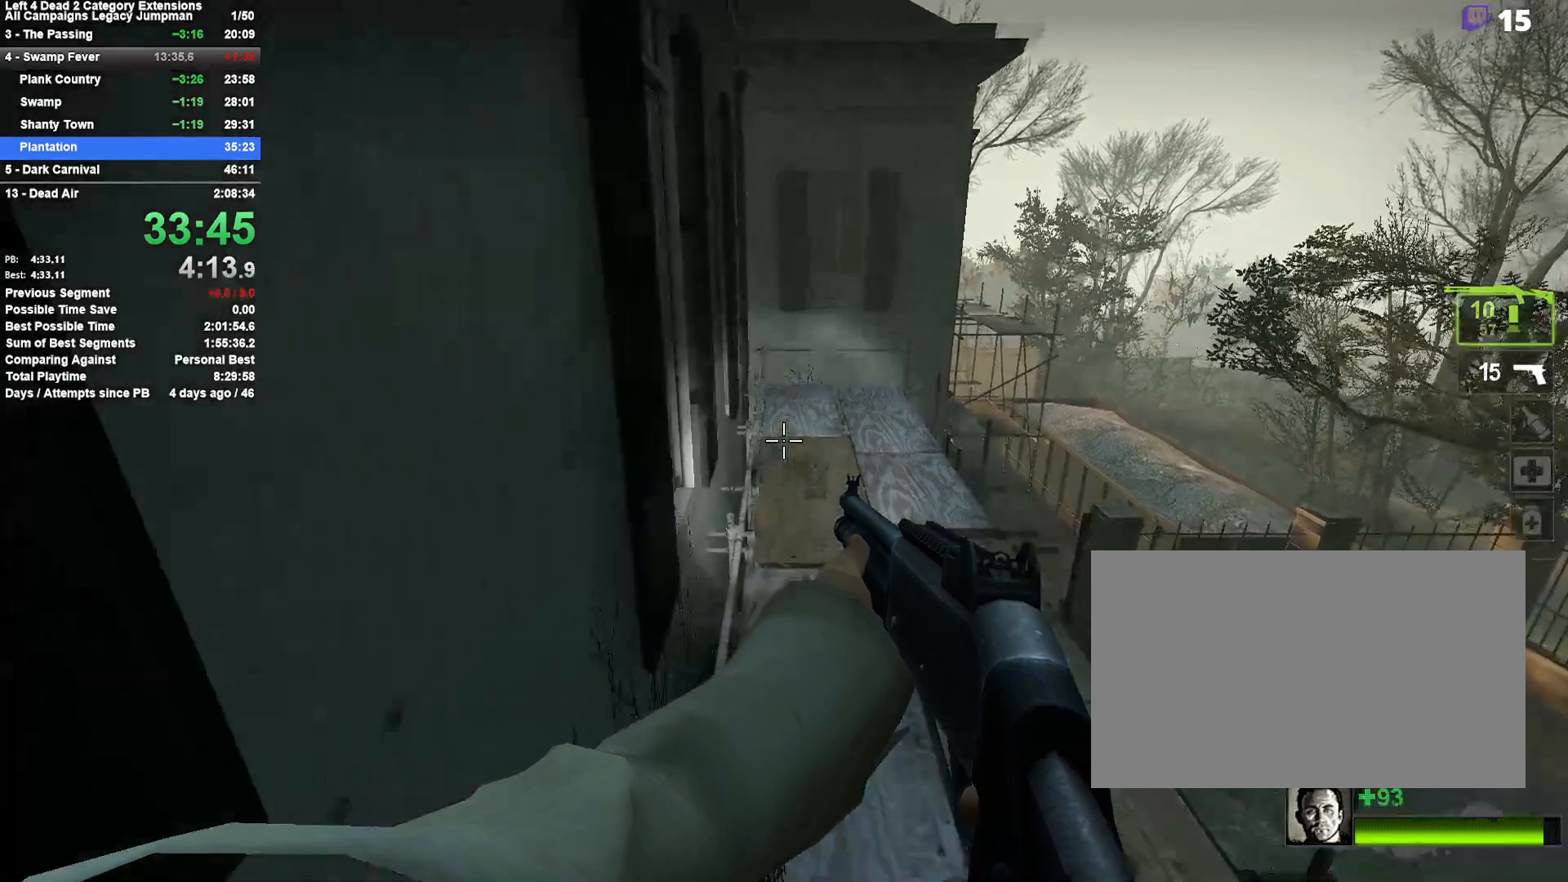
{"keys": ["w"], "mouse": [], "events": [[83, "r", "up"], [267, "d", "down"], [417, "d", "up"]]}
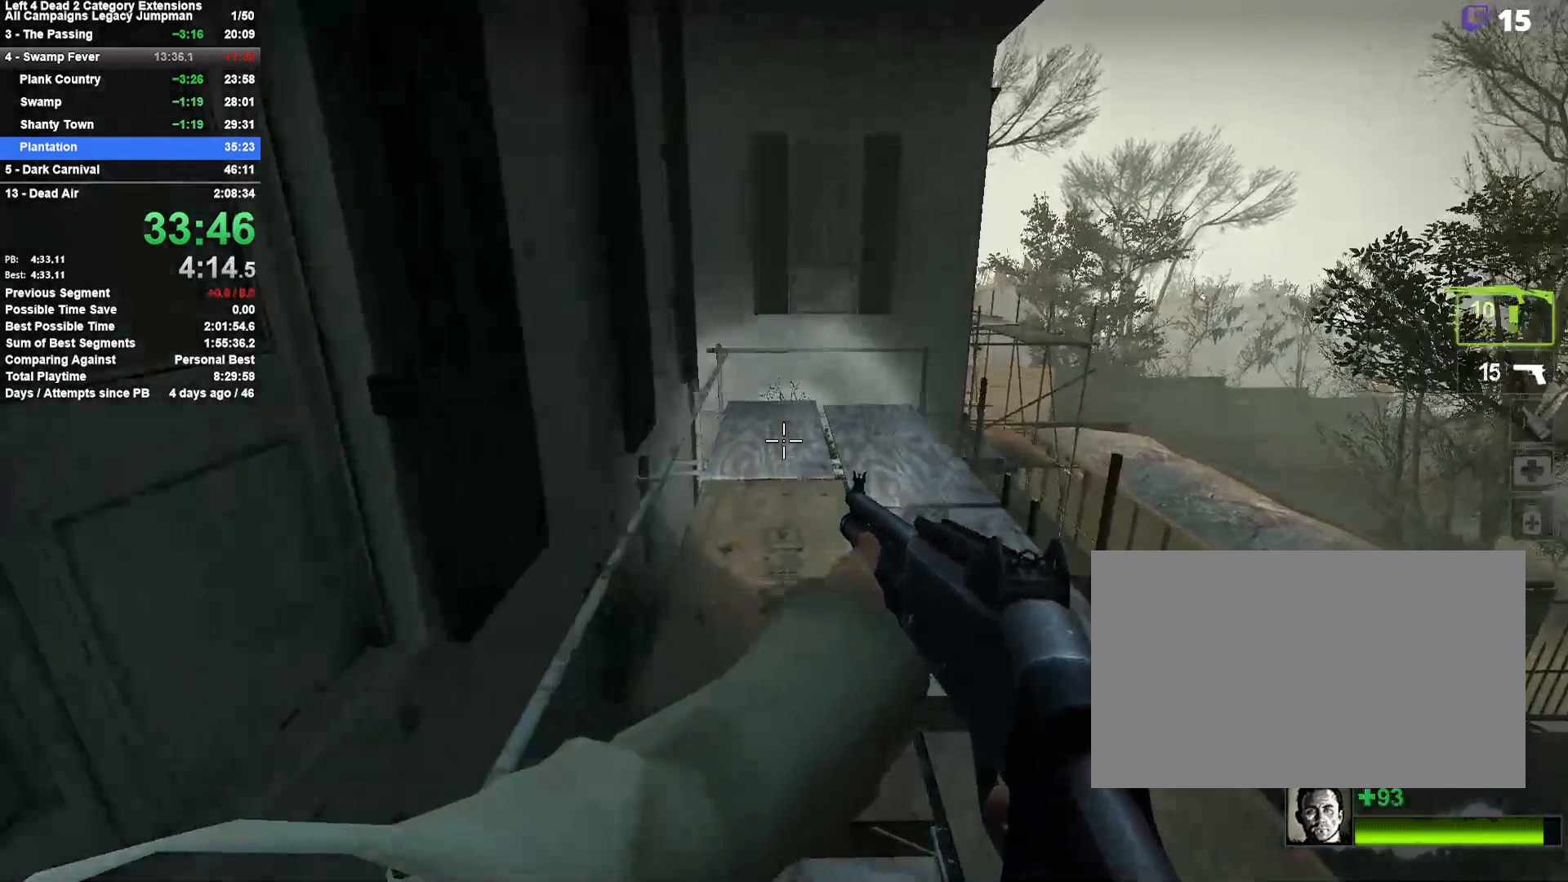
{"keys": ["space", "w"], "mouse": [], "events": [[483, "space", "down"]]}
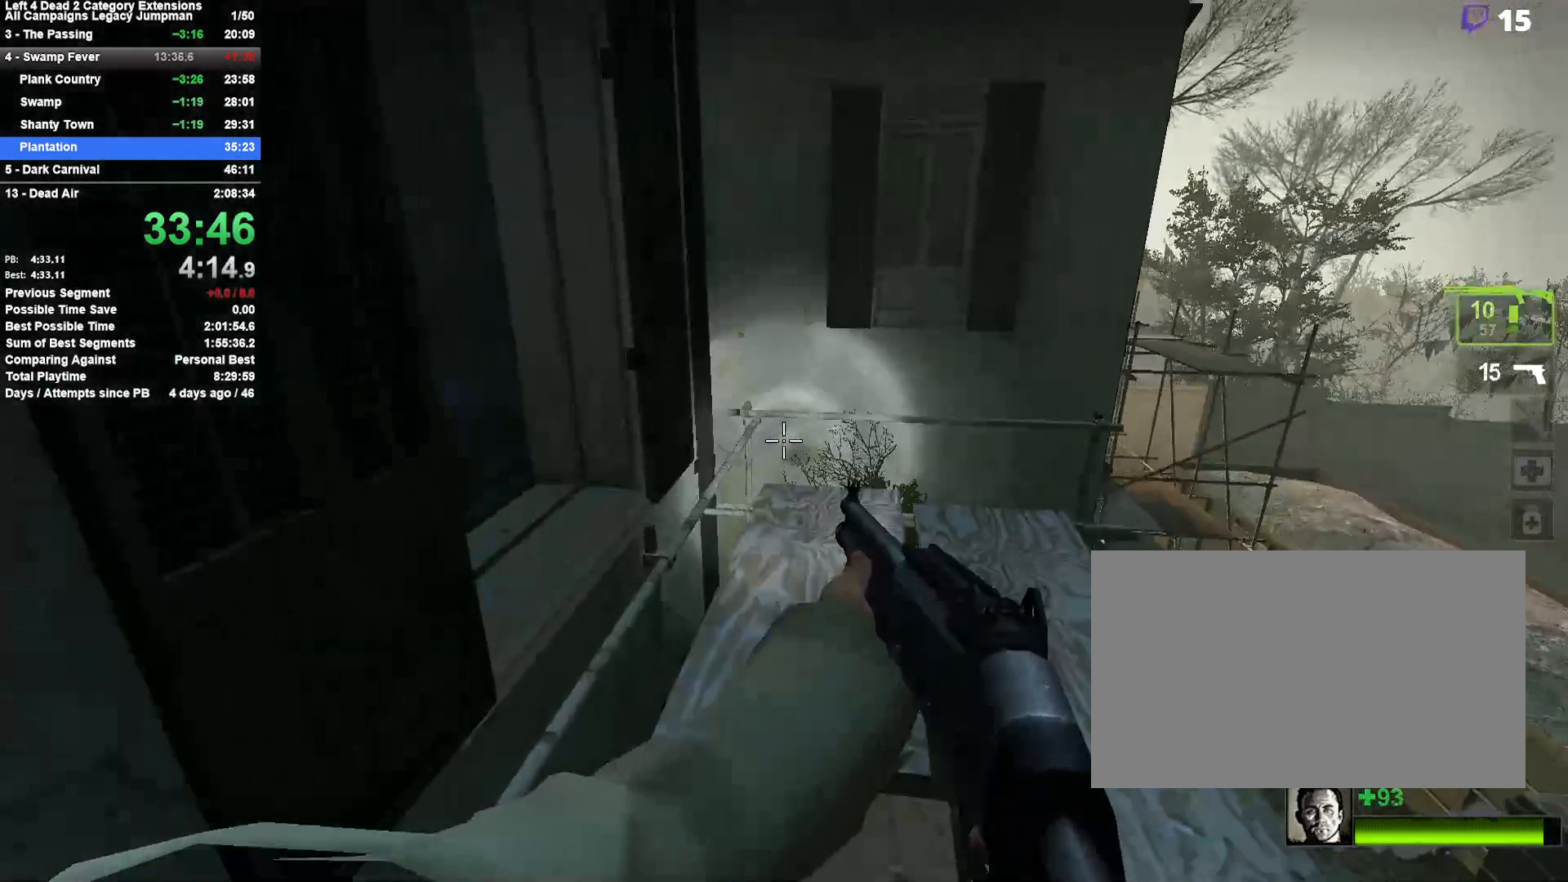
{"keys": ["w"], "mouse": [], "events": [[17, "a", "down"], [17, "w", "up"], [117, "space", "up"], [350, "w", "down"], [500, "a", "up"]]}
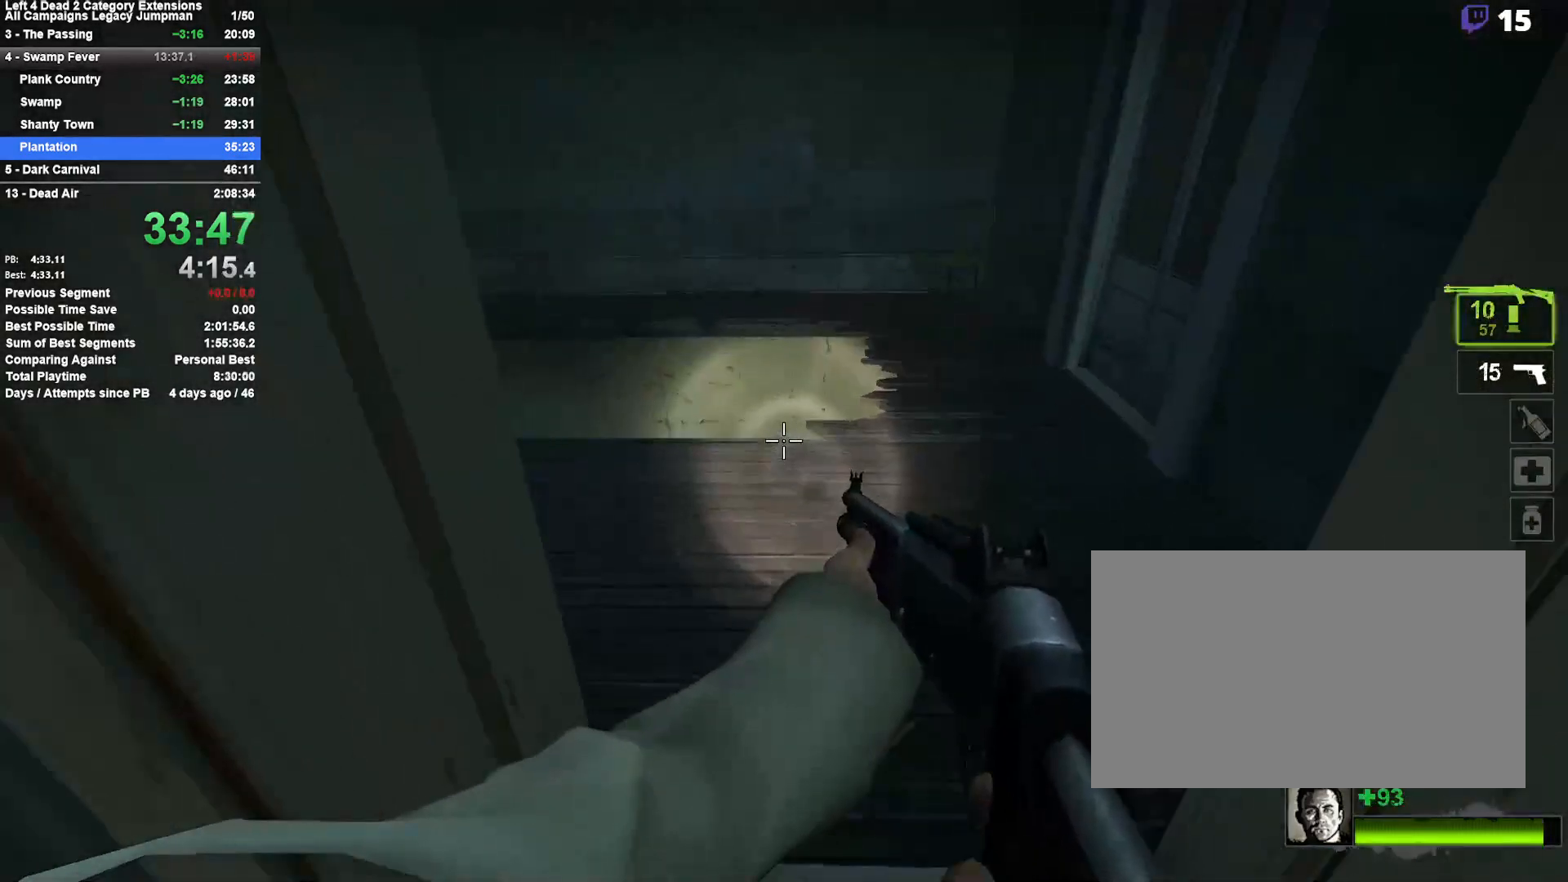
{"keys": ["a", "w"], "mouse": [], "events": [[467, "a", "down"]]}
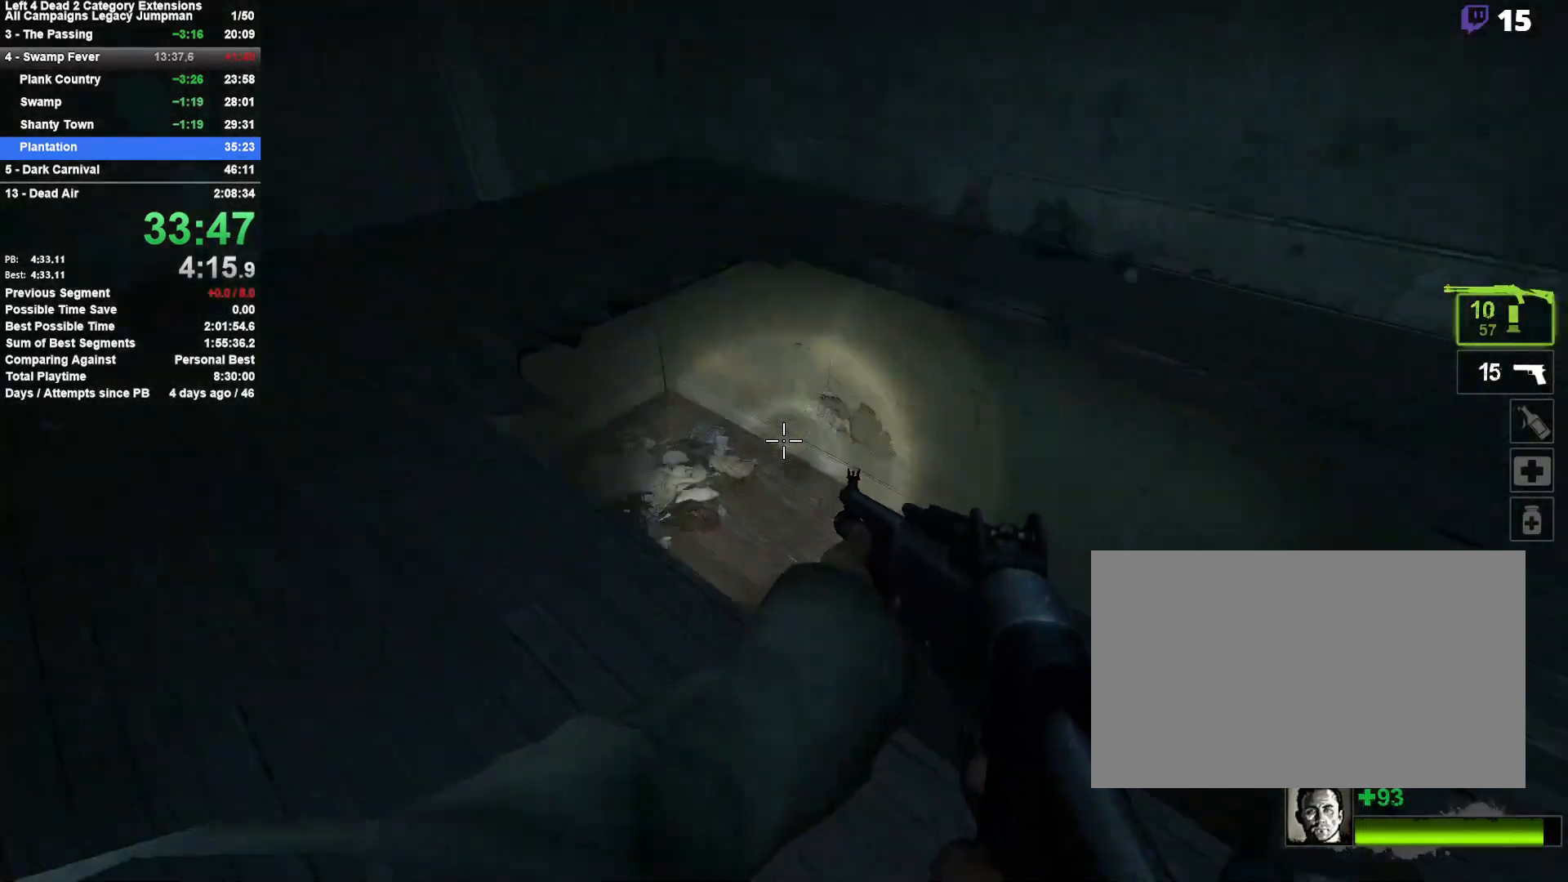
{"keys": ["d"], "mouse": [], "events": [[17, "a", "up"], [300, "d", "down"], [433, "w", "up"]]}
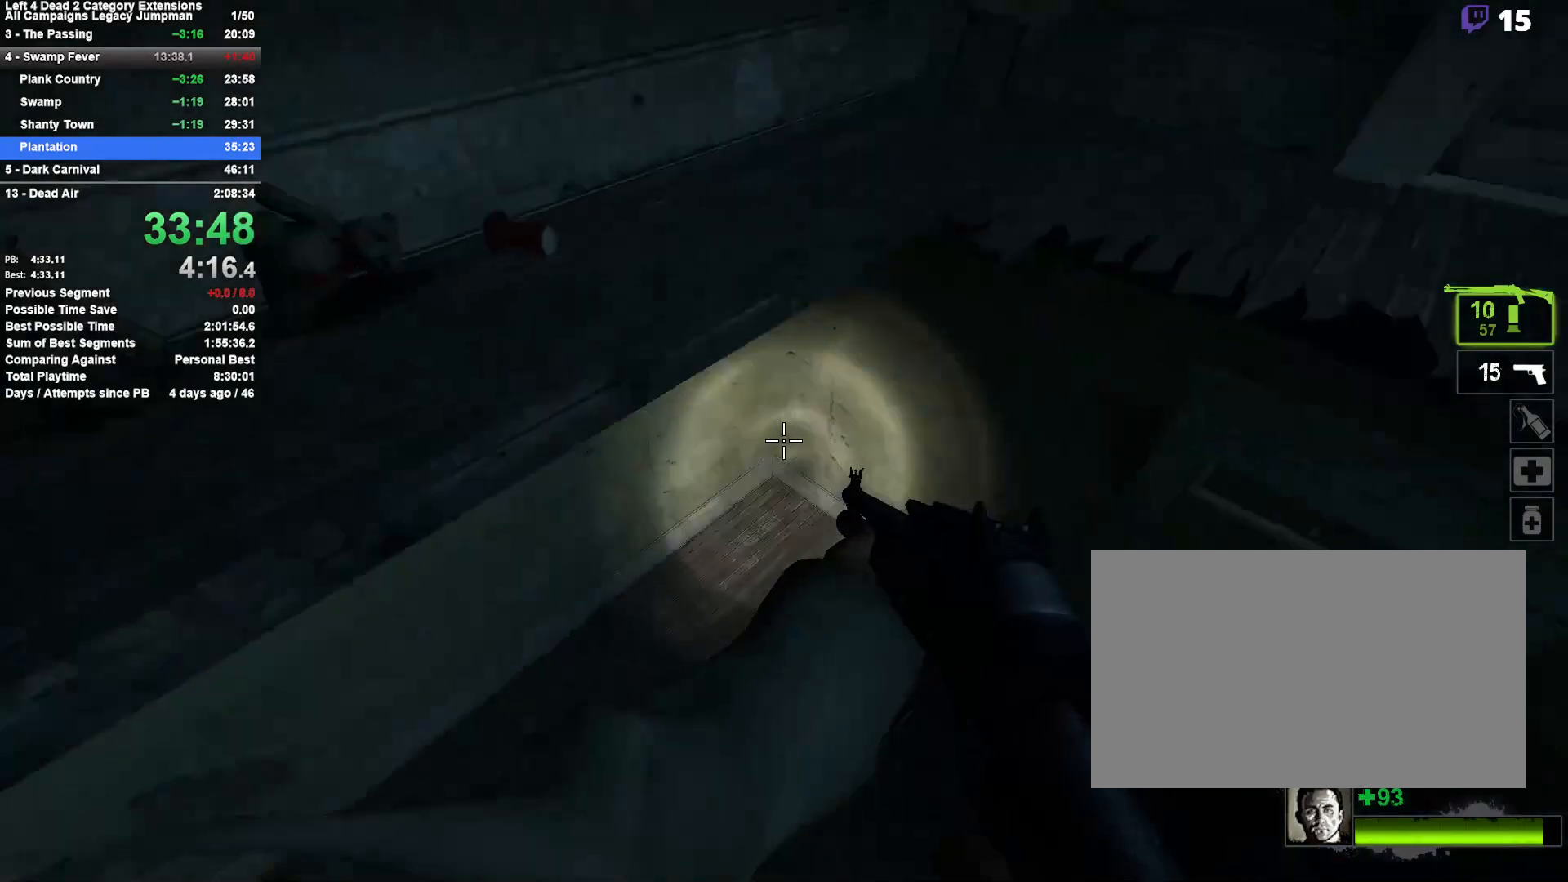
{"keys": ["d", "w"], "mouse": [], "events": [[67, "w", "down"], [117, "d", "up"], [217, "d", "down"]]}
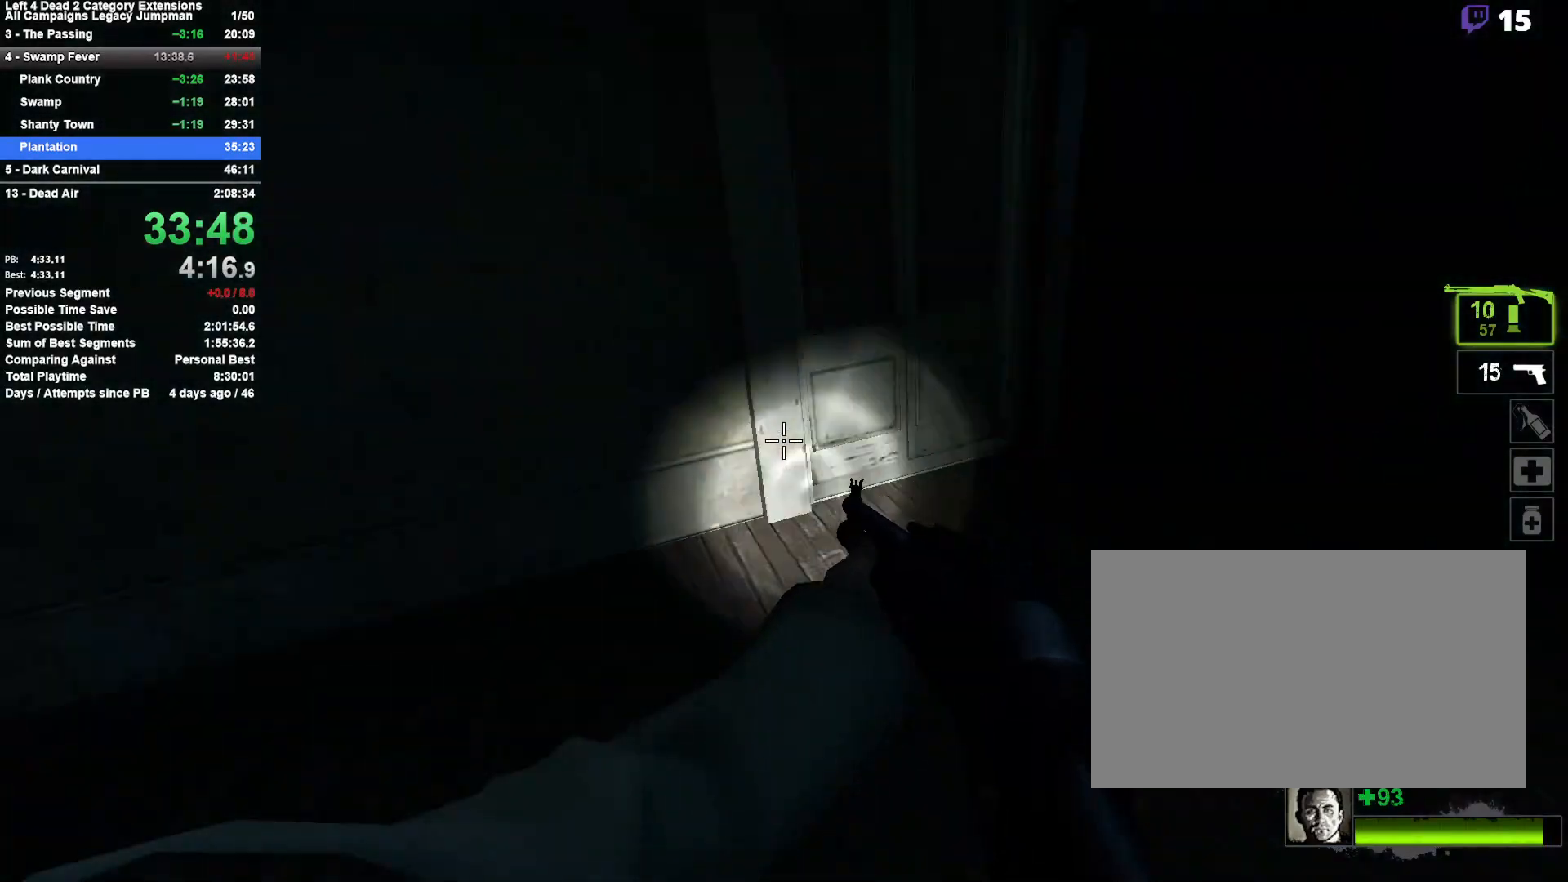
{"keys": ["a", "w"], "mouse": [], "events": [[83, "a", "down"], [83, "d", "up"]]}
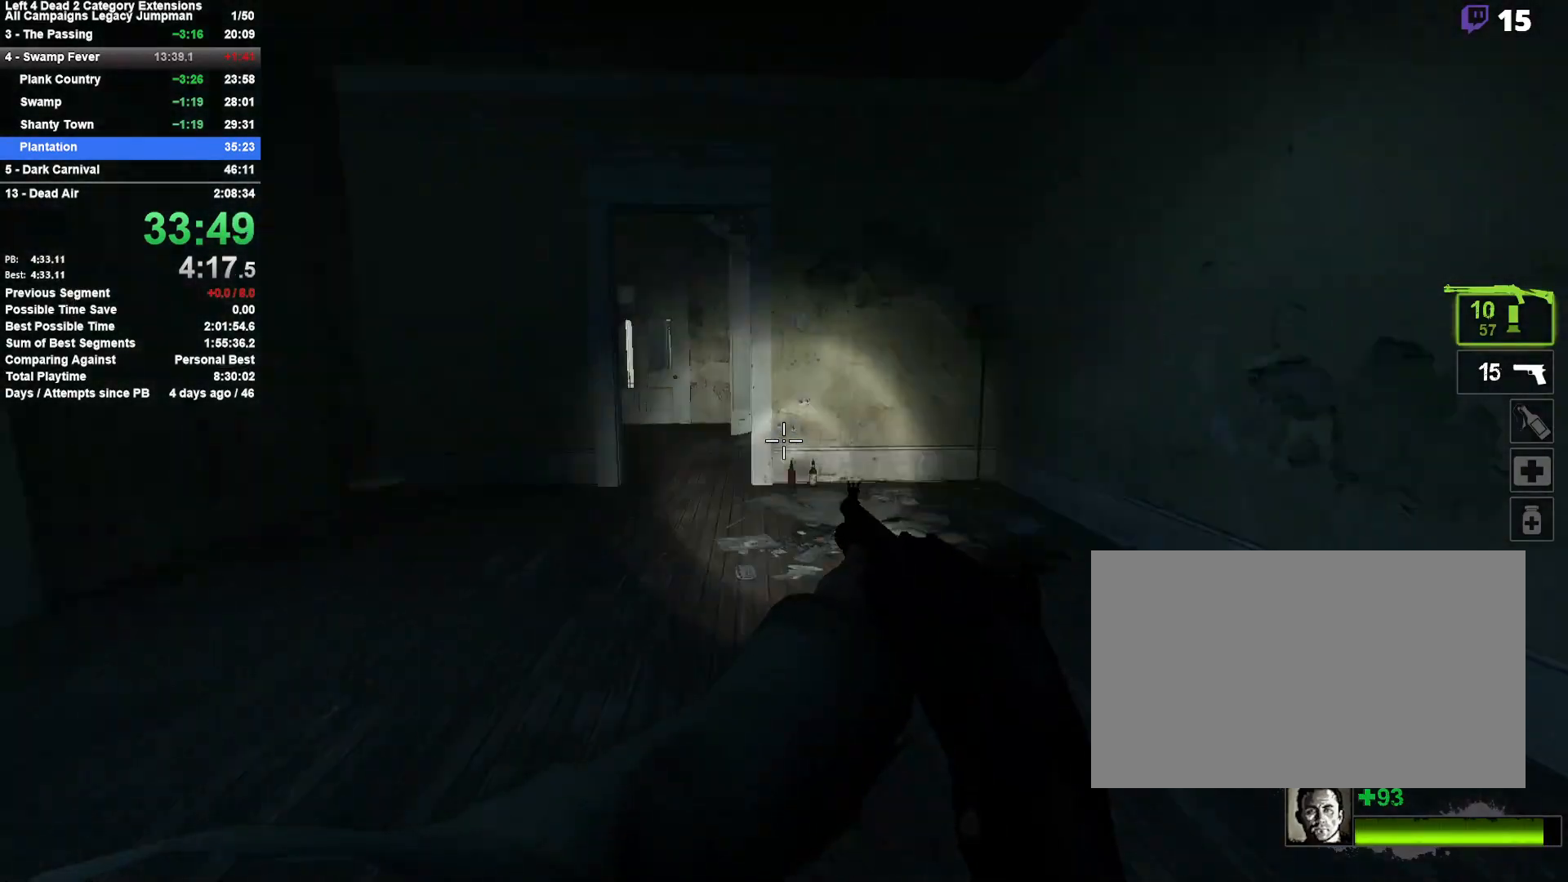
{"keys": ["a"], "mouse": [], "events": [[200, "a", "up"], [383, "a", "down"], [483, "w", "up"]]}
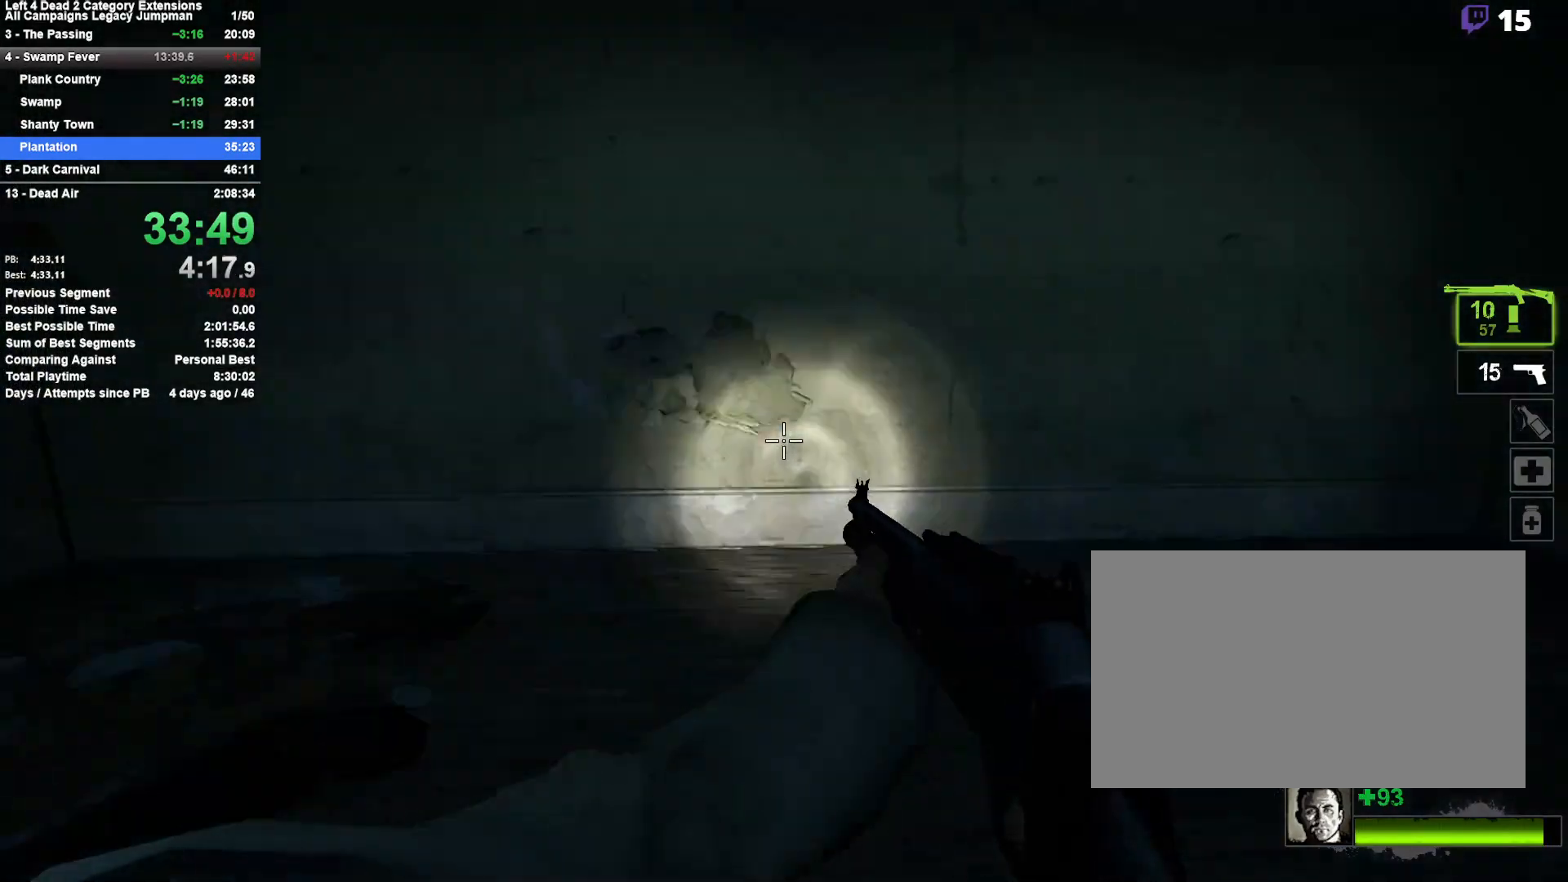
{"keys": ["a", "w"], "mouse": [], "events": [[117, "d", "down"], [167, "a", "up"], [167, "w", "down"], [317, "d", "up"], [400, "a", "down"]]}
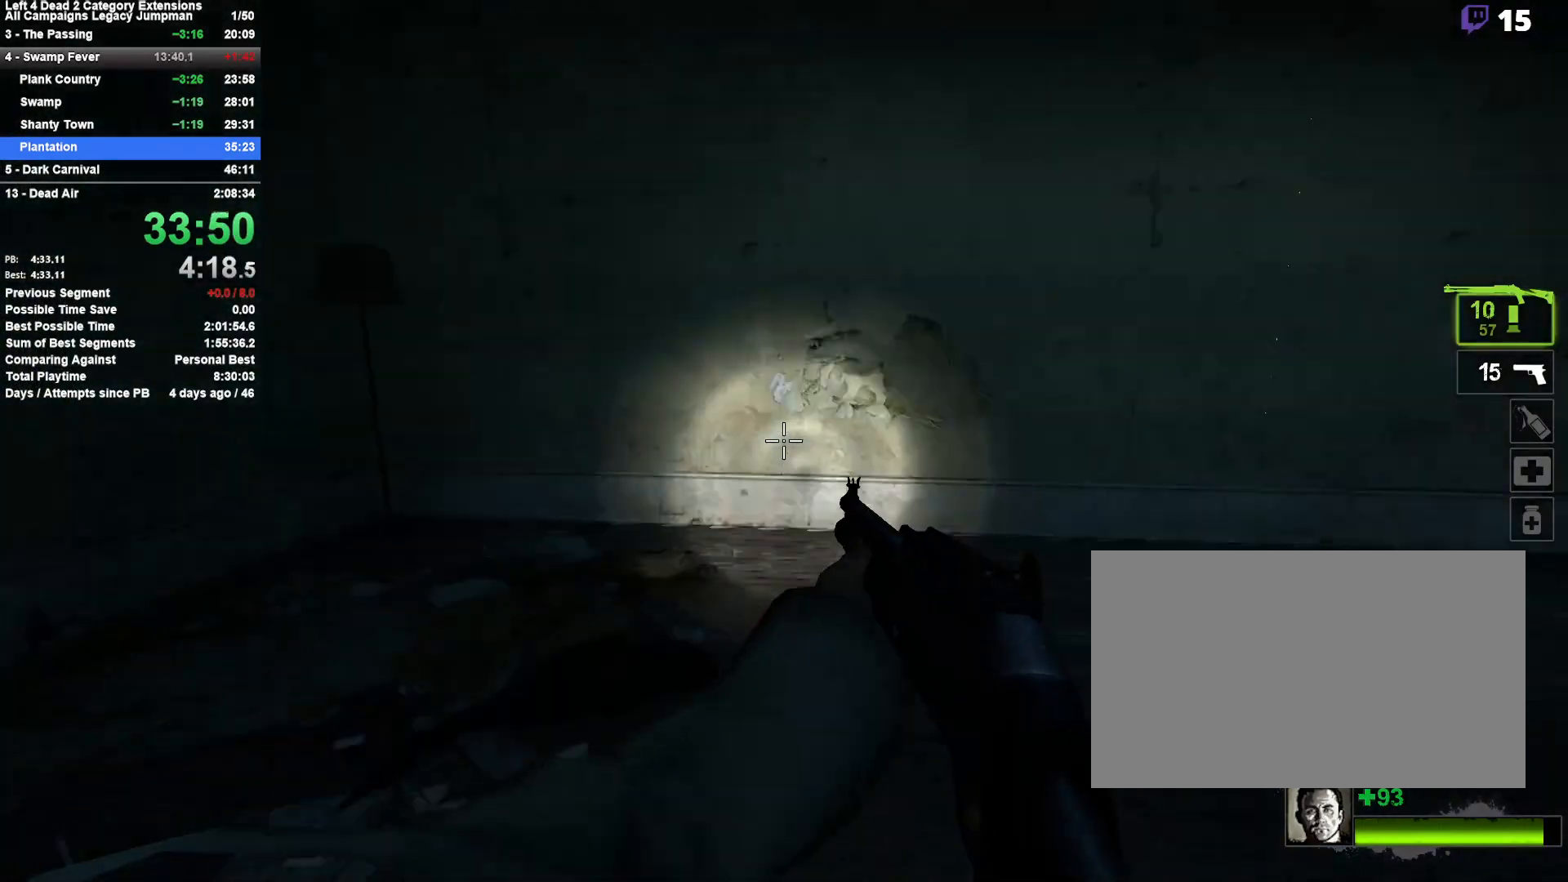
{"keys": ["a", "w"], "mouse": [], "events": []}
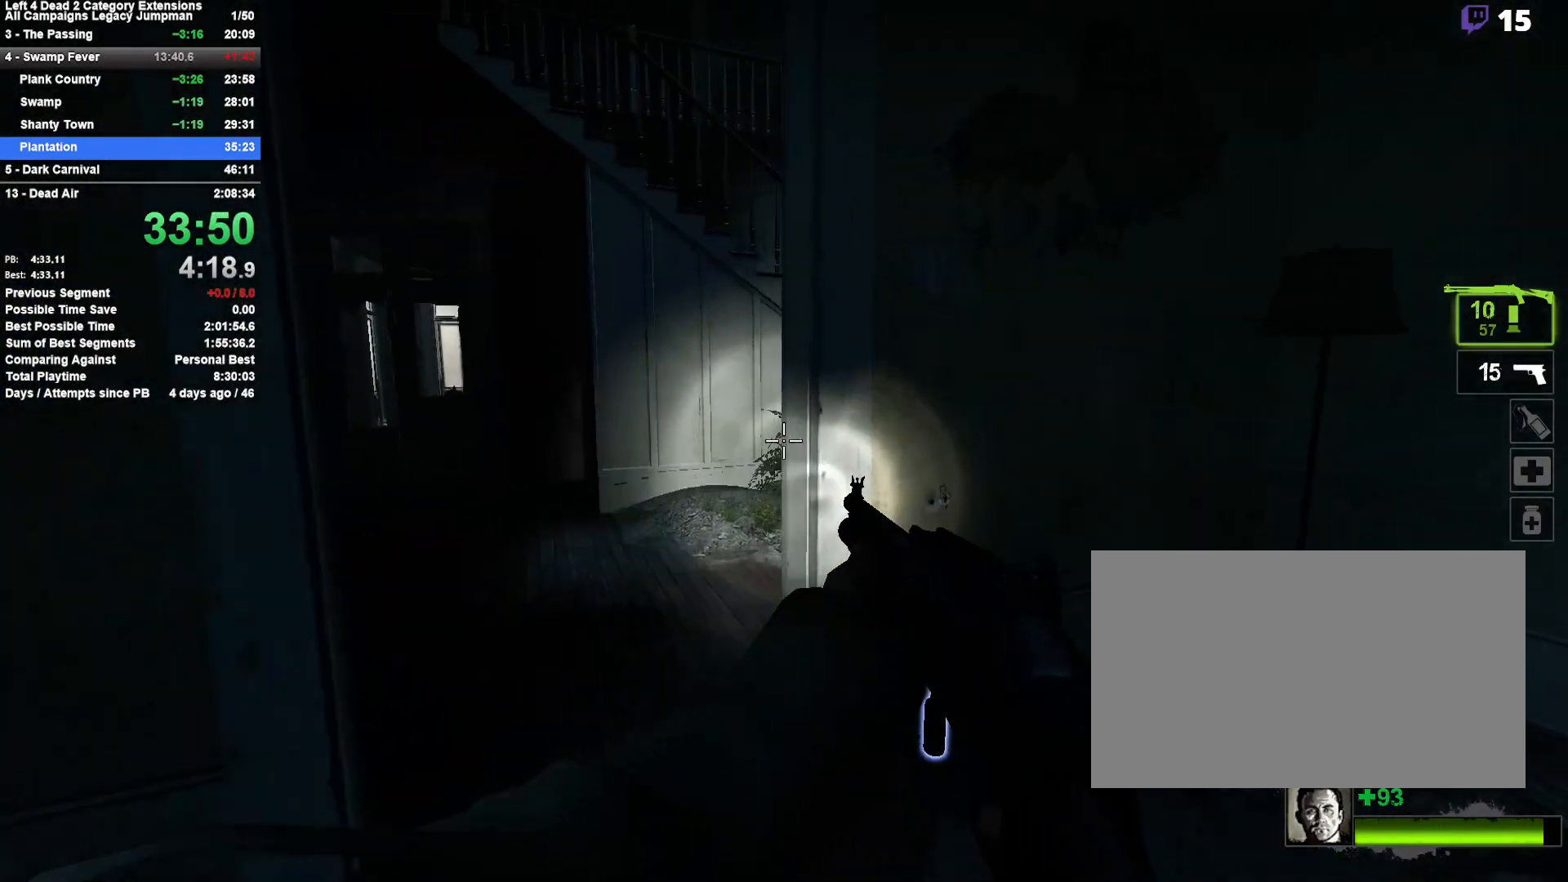
{"keys": ["w"], "mouse": [], "events": [[433, "a", "up"]]}
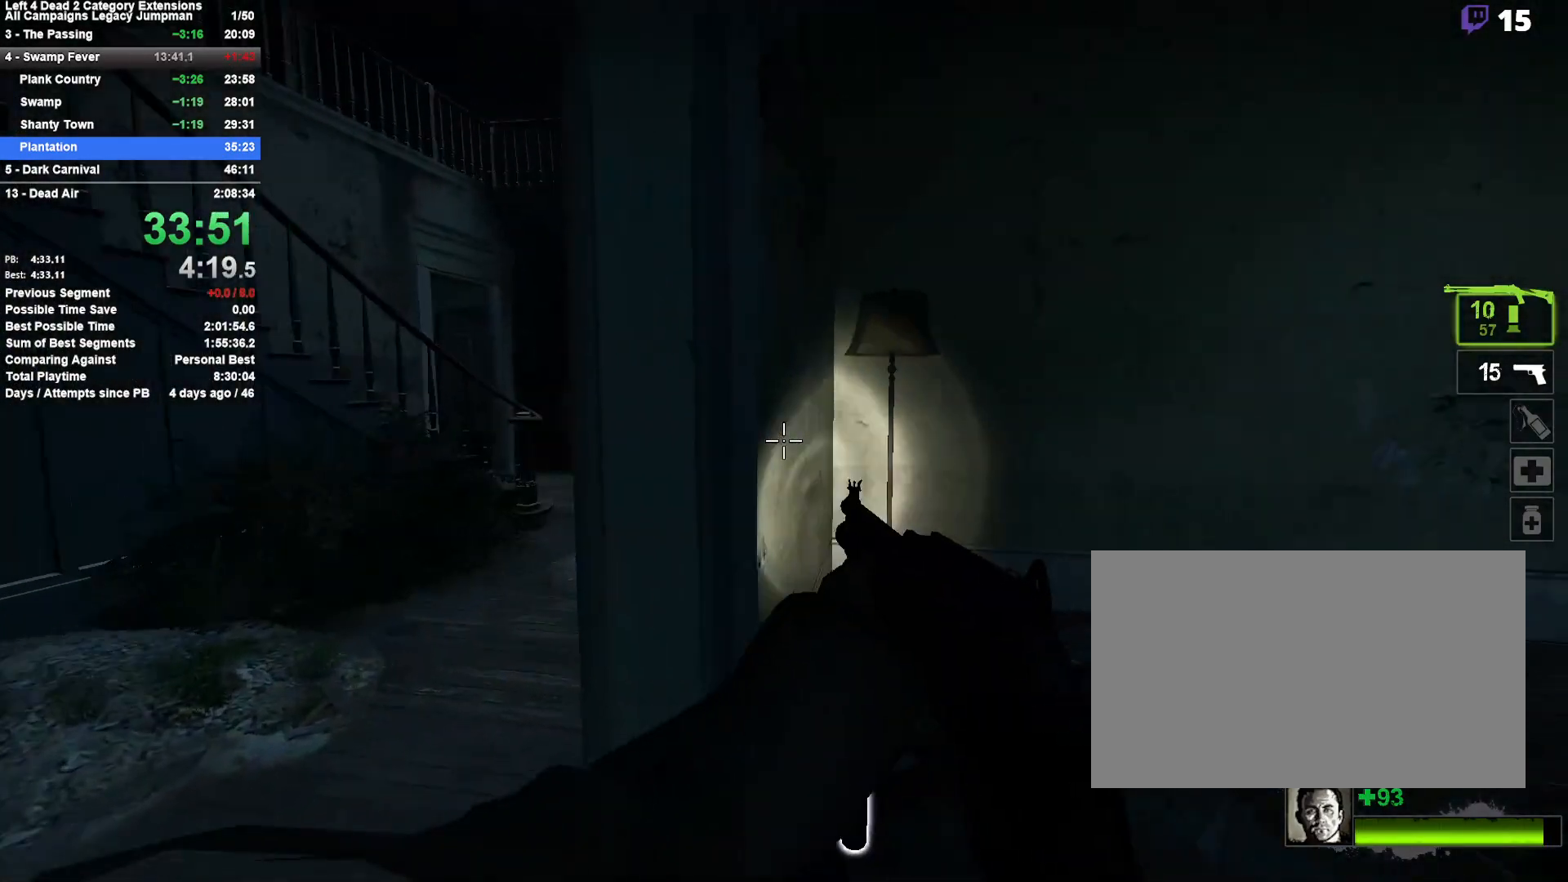
{"keys": ["w"], "mouse": [], "events": [[67, "a", "down"], [217, "w", "up"], [300, "w", "down"], [500, "a", "up"]]}
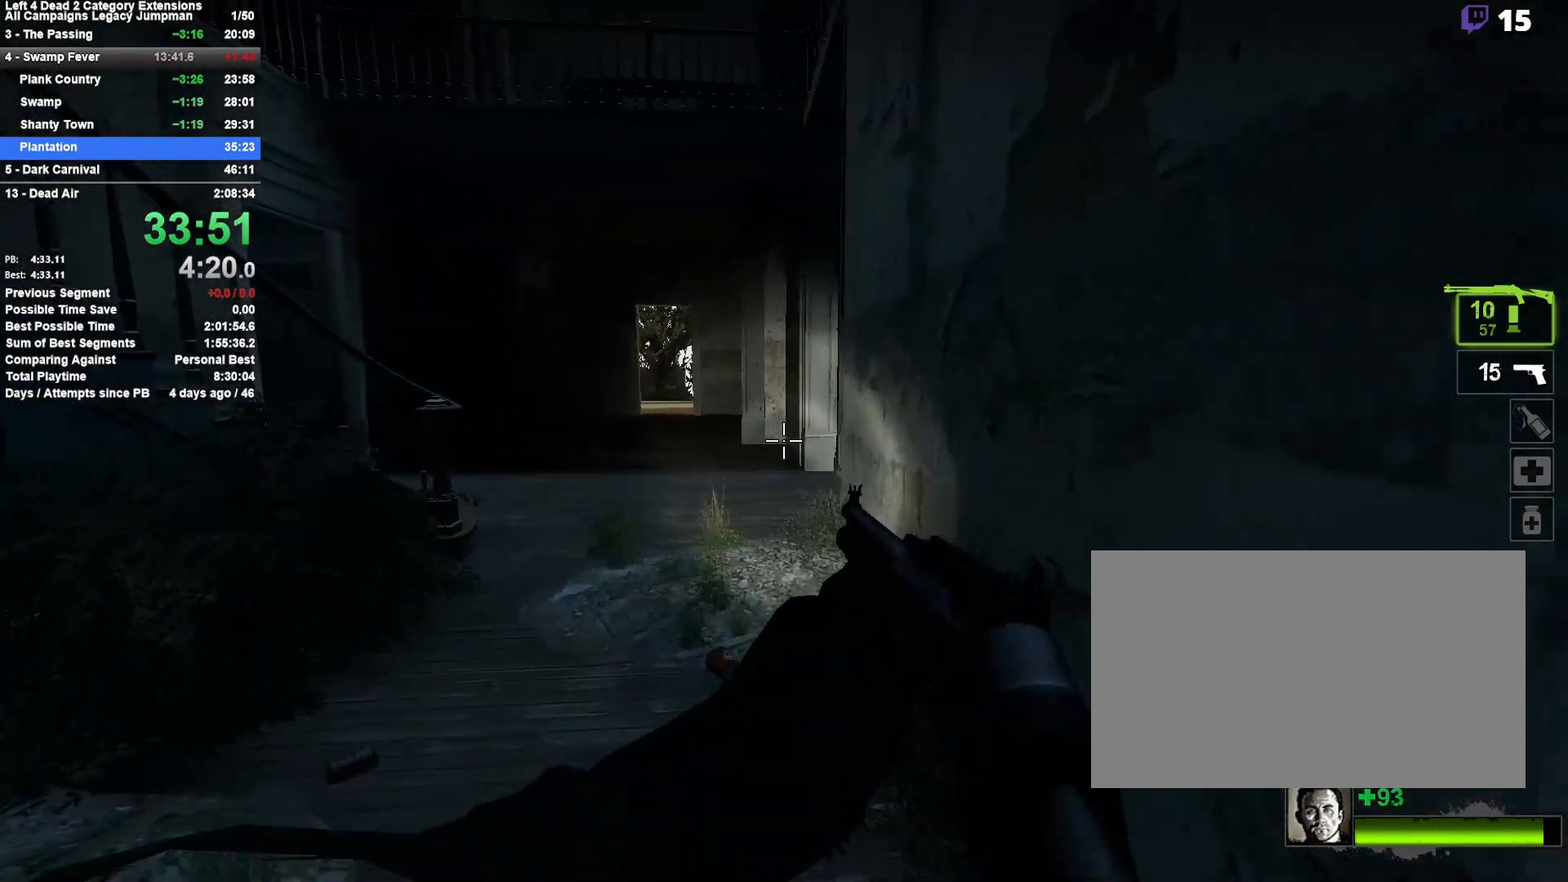
{"keys": ["a", "w"], "mouse": [], "events": [[283, "a", "down"]]}
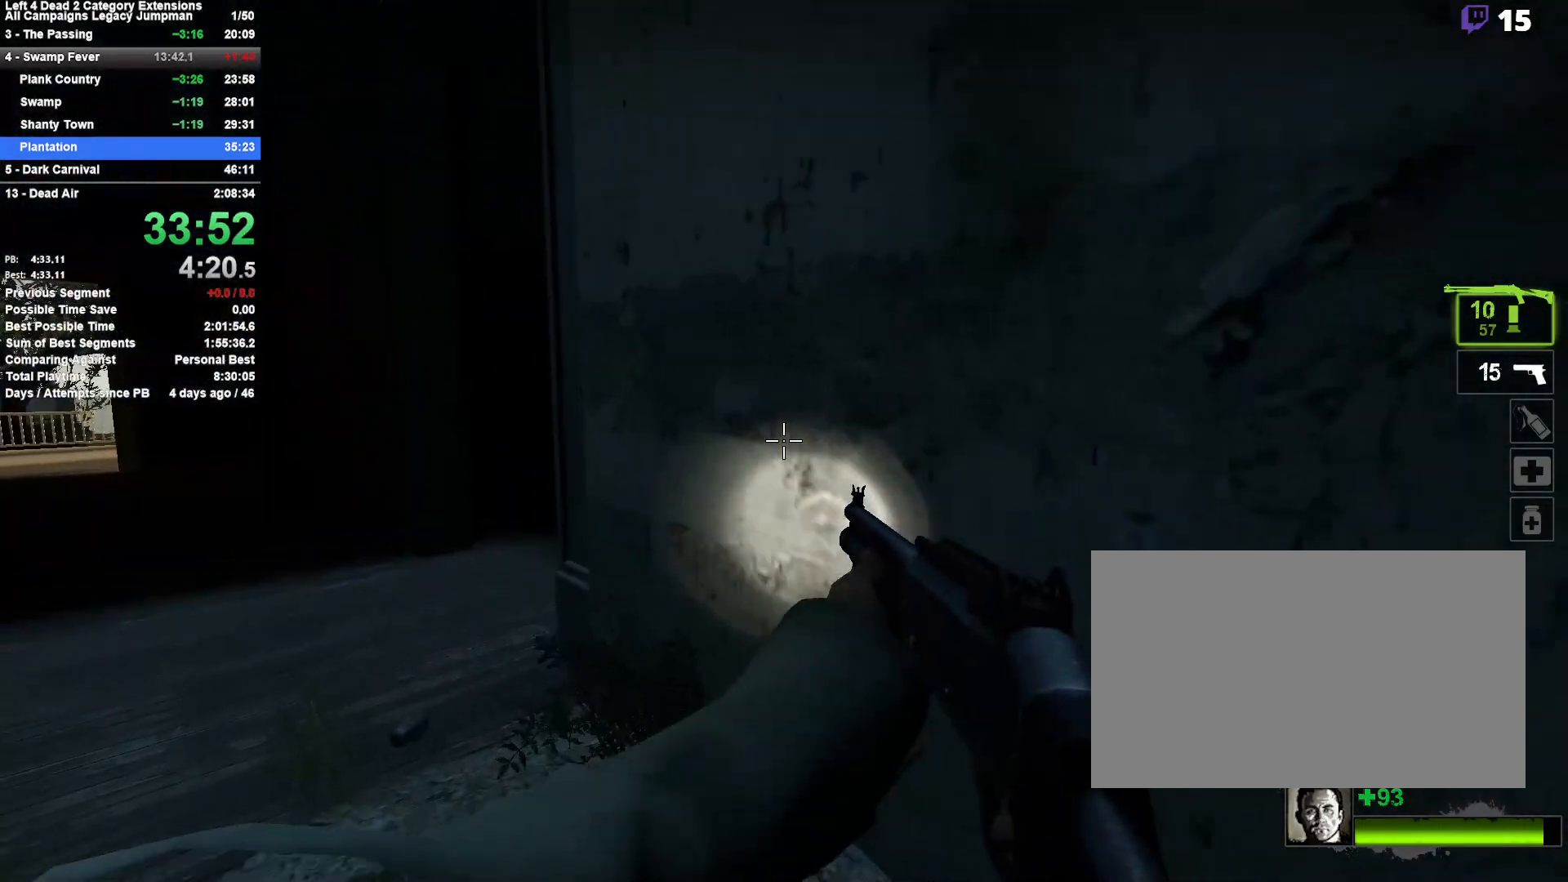
{"keys": ["a", "w"], "mouse": [], "events": []}
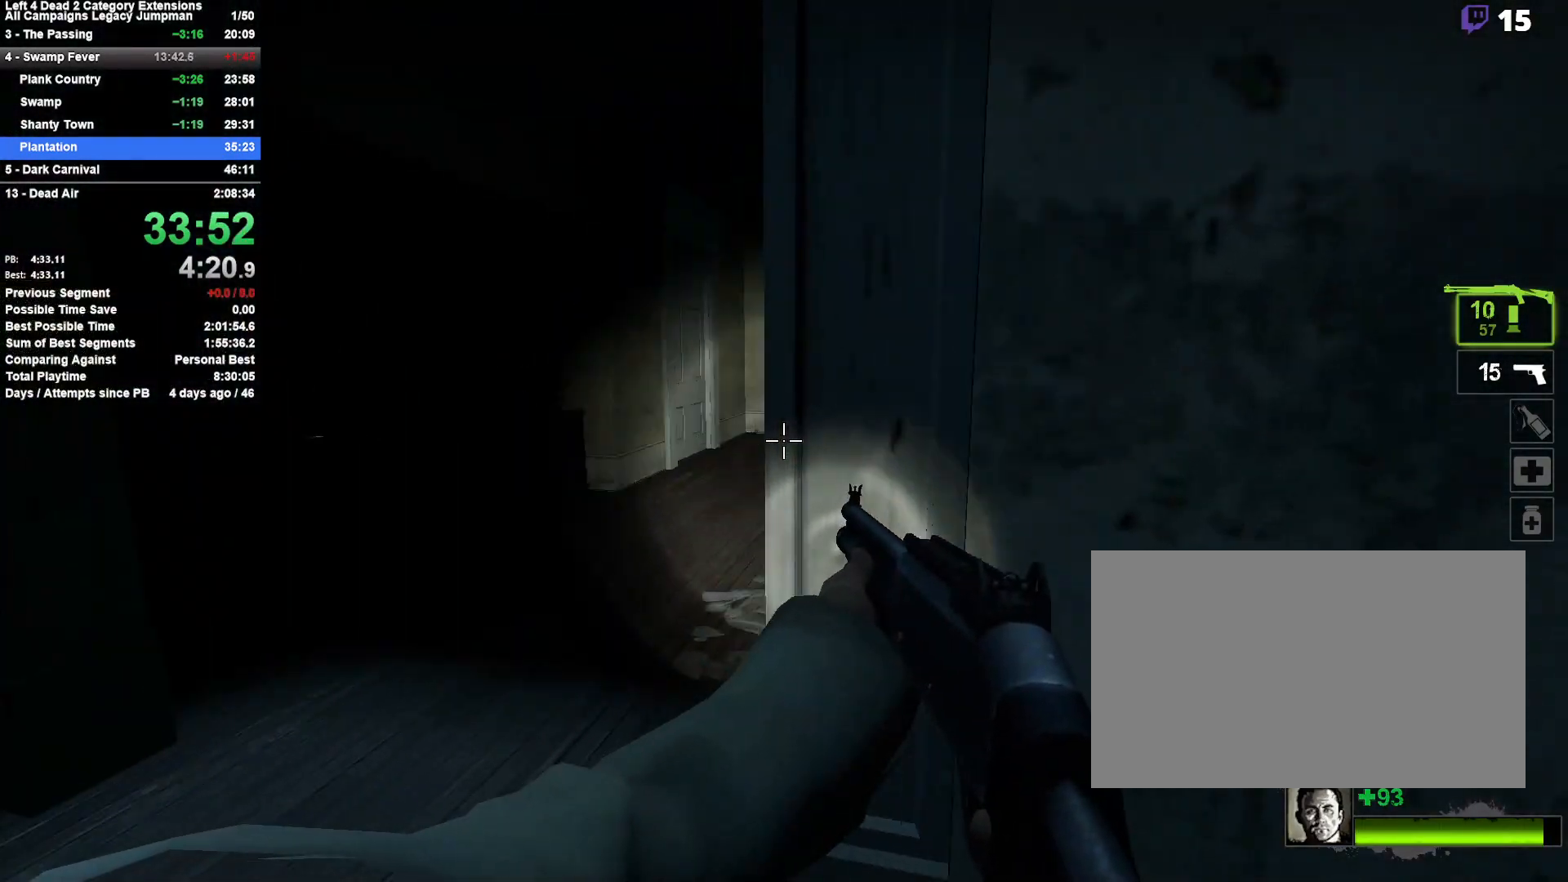
{"keys": ["w"], "mouse": [], "events": [[267, "a", "up"]]}
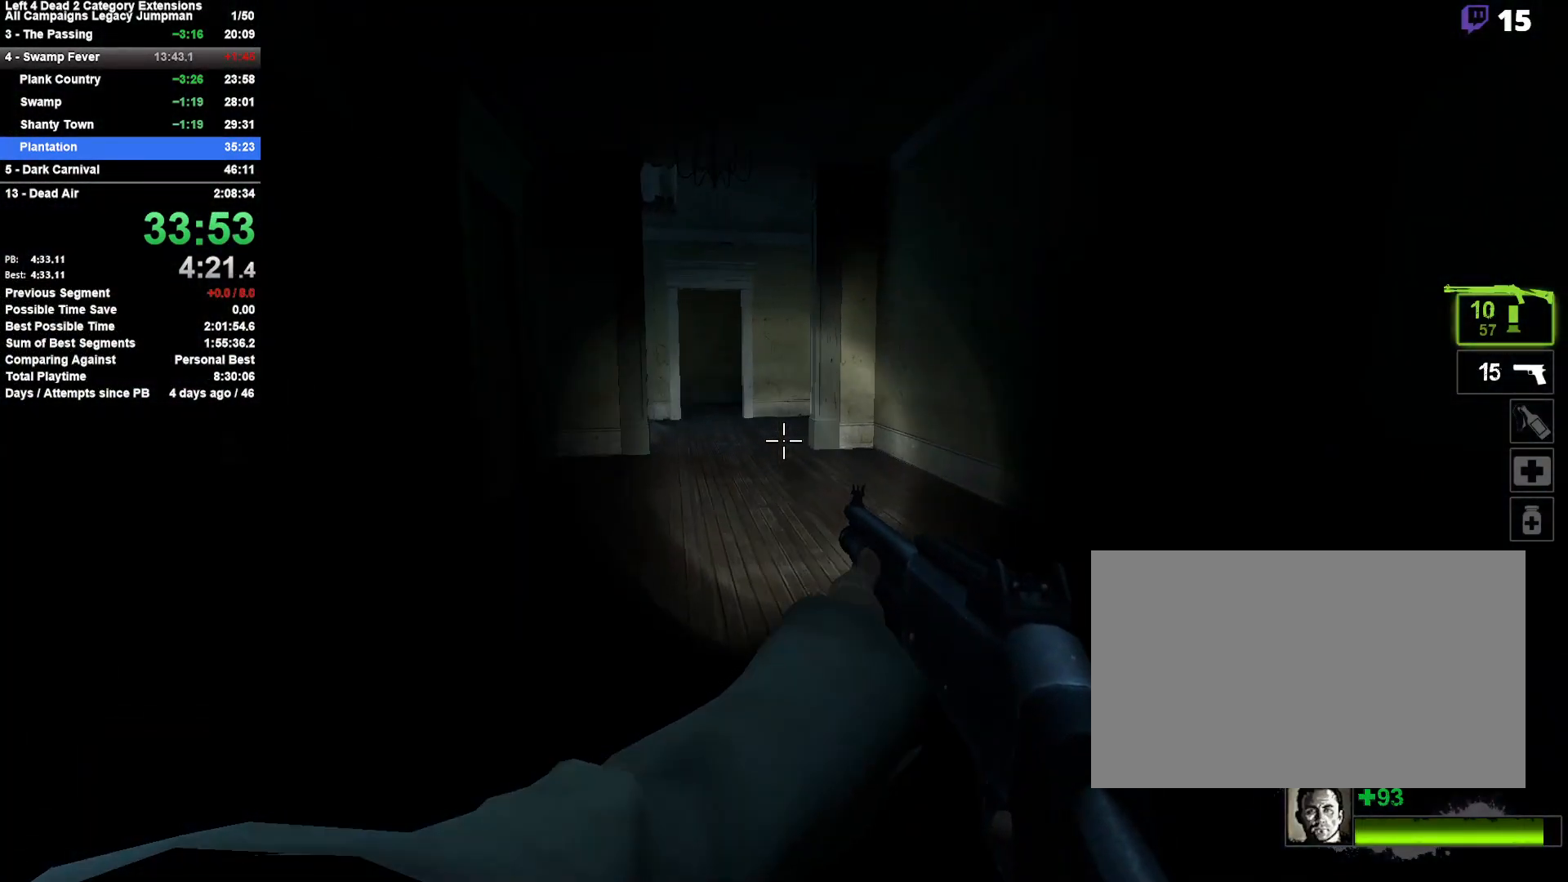
{"keys": ["a", "space", "w"], "mouse": [], "events": [[83, "a", "down"], [183, "a", "up"], [467, "a", "down"], [467, "space", "down"]]}
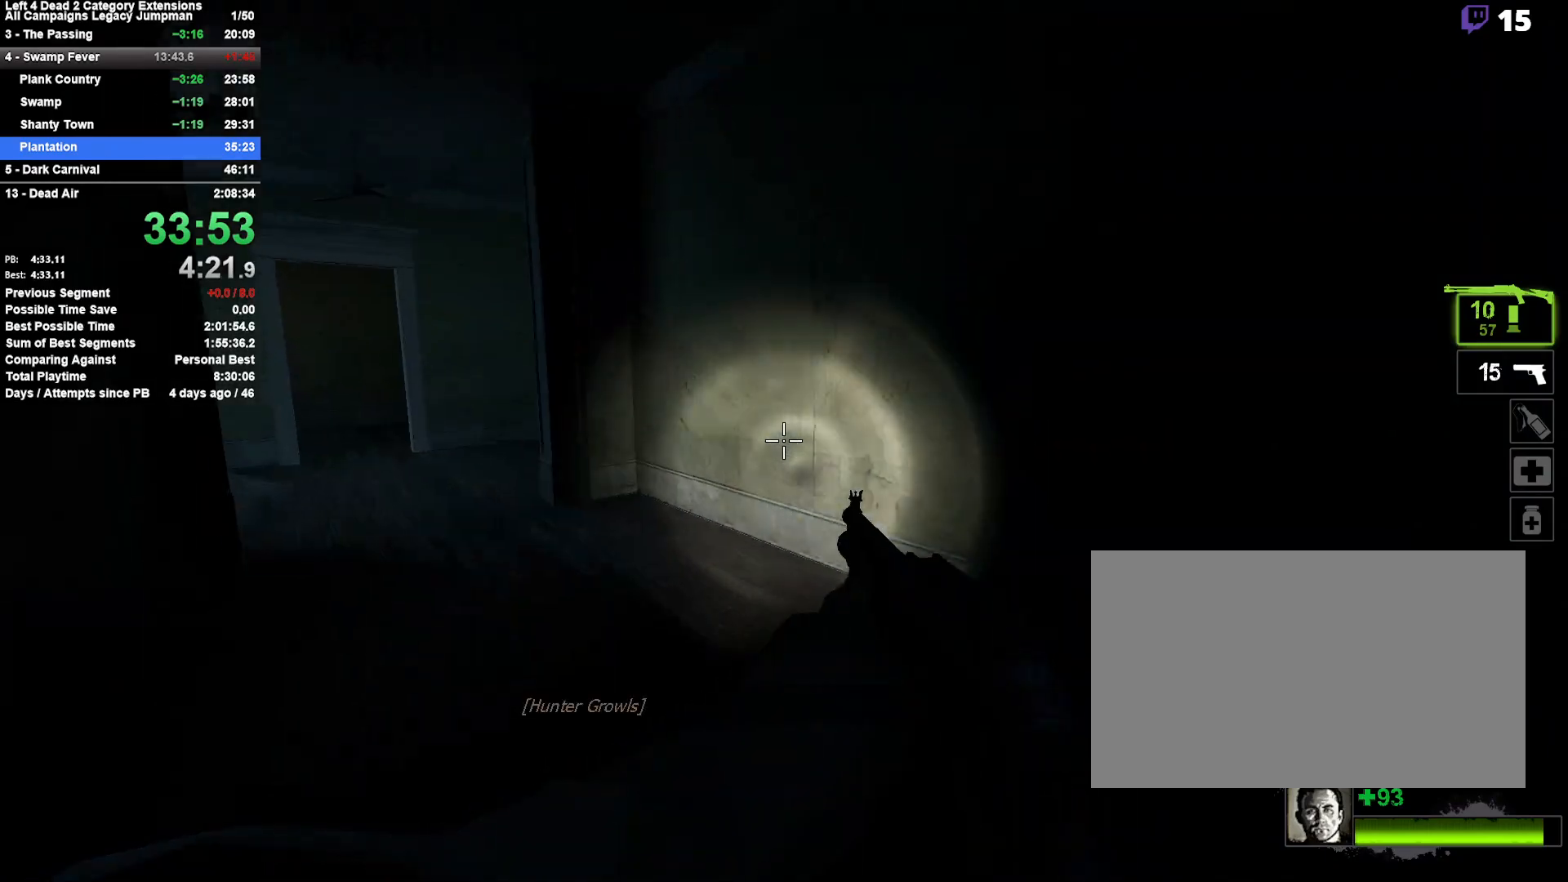
{"keys": ["a", "w"], "mouse": [], "events": [[50, "w", "up"], [150, "space", "up"], [433, "w", "down"]]}
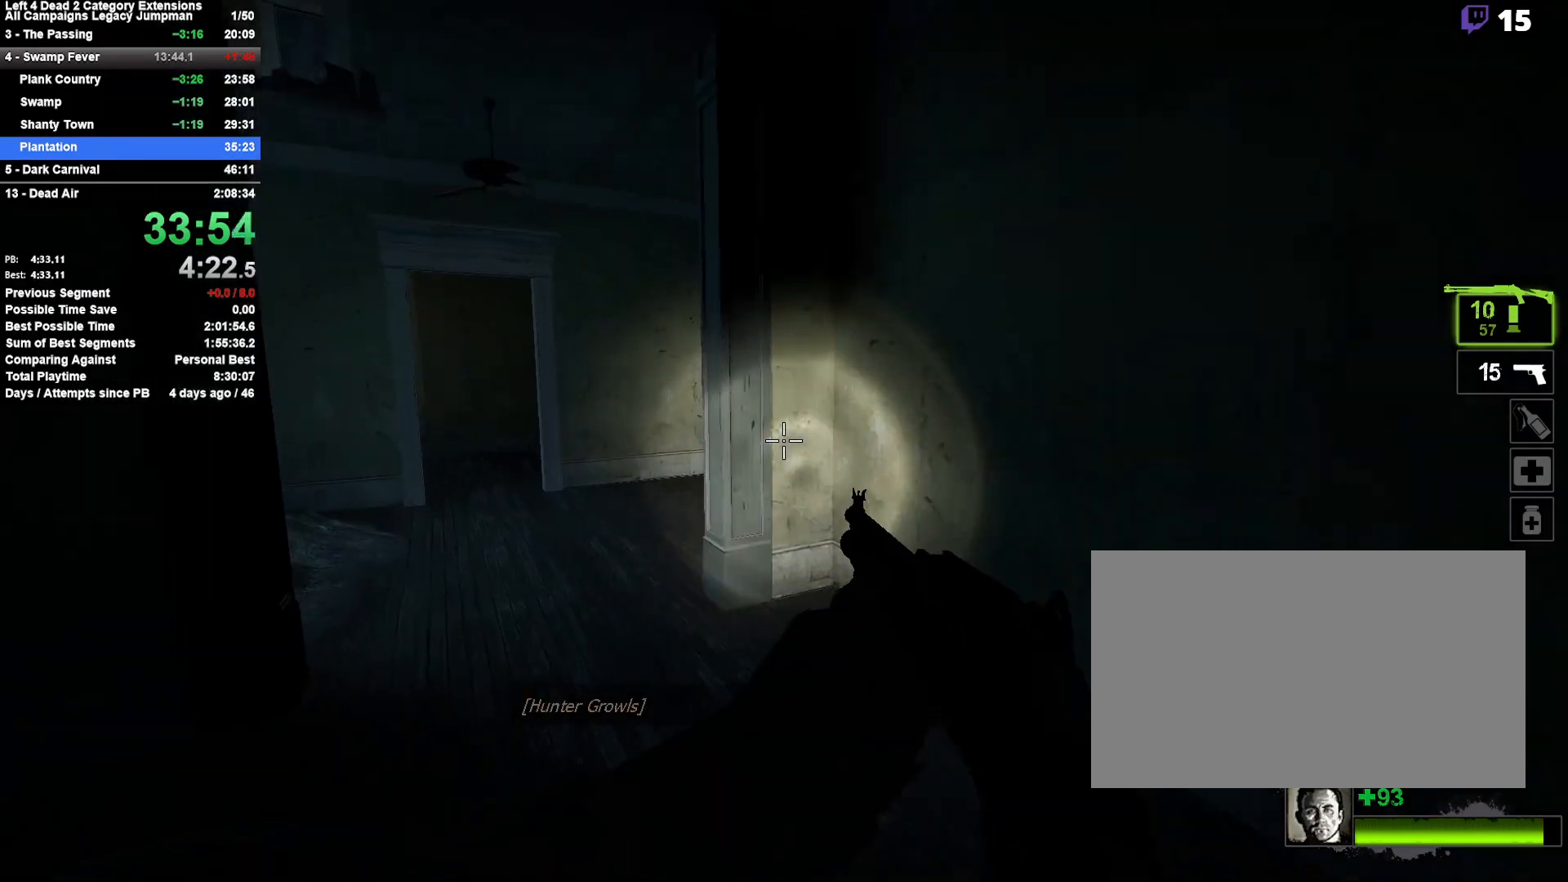
{"keys": ["a", "w"], "mouse": [], "events": [[350, "a", "up"], [500, "a", "down"]]}
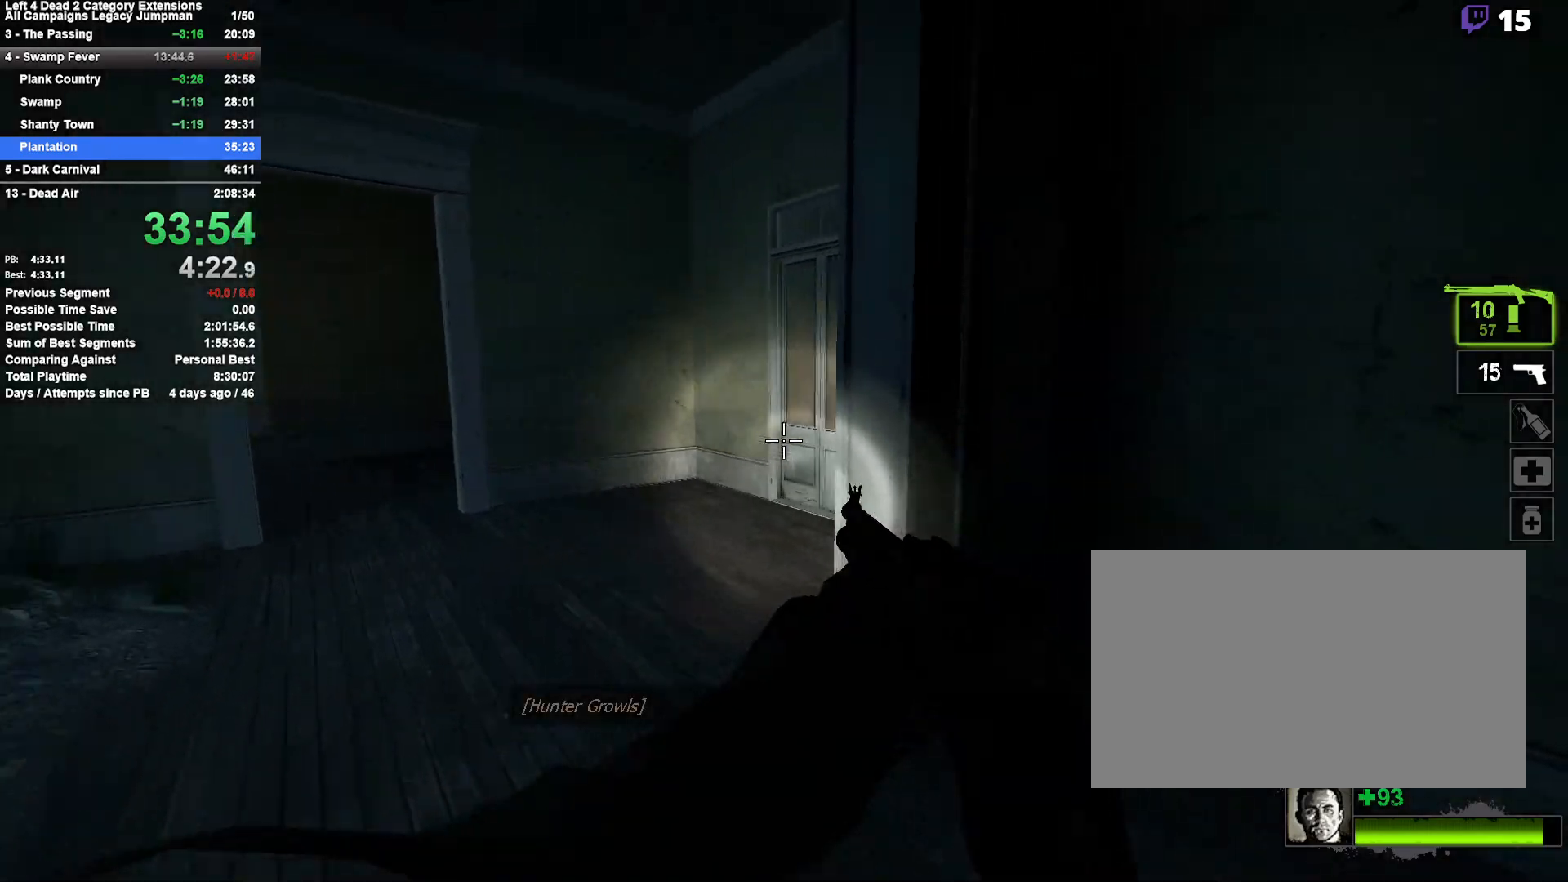
{"keys": ["a", "w"], "mouse": [], "events": [[233, "w", "up"], [417, "w", "down"]]}
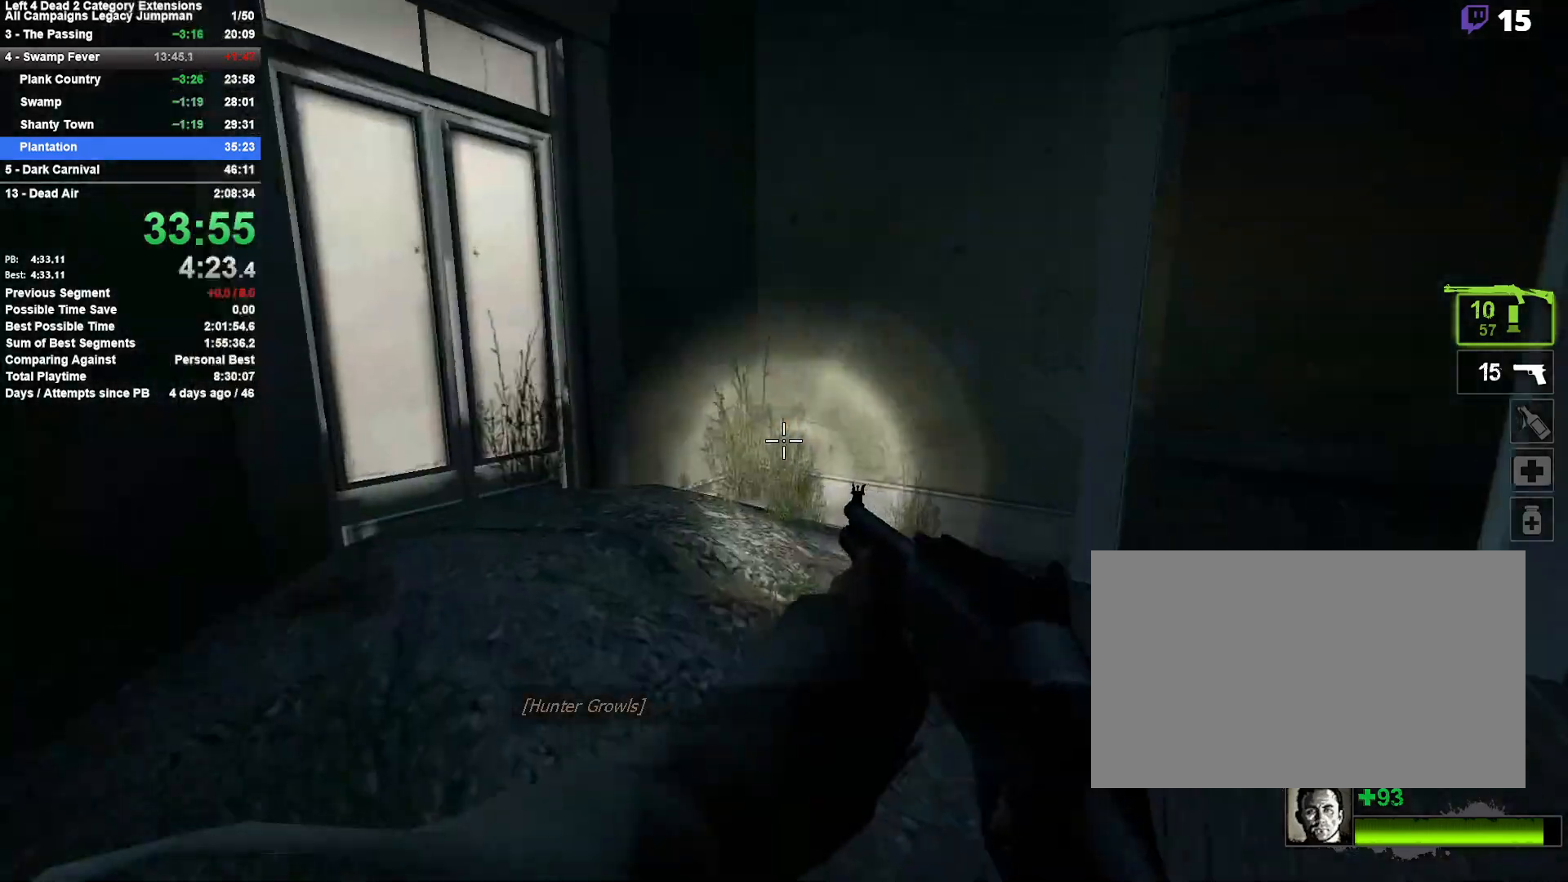
{"keys": ["d", "w"], "mouse": [], "events": [[50, "a", "up"], [200, "d", "down"]]}
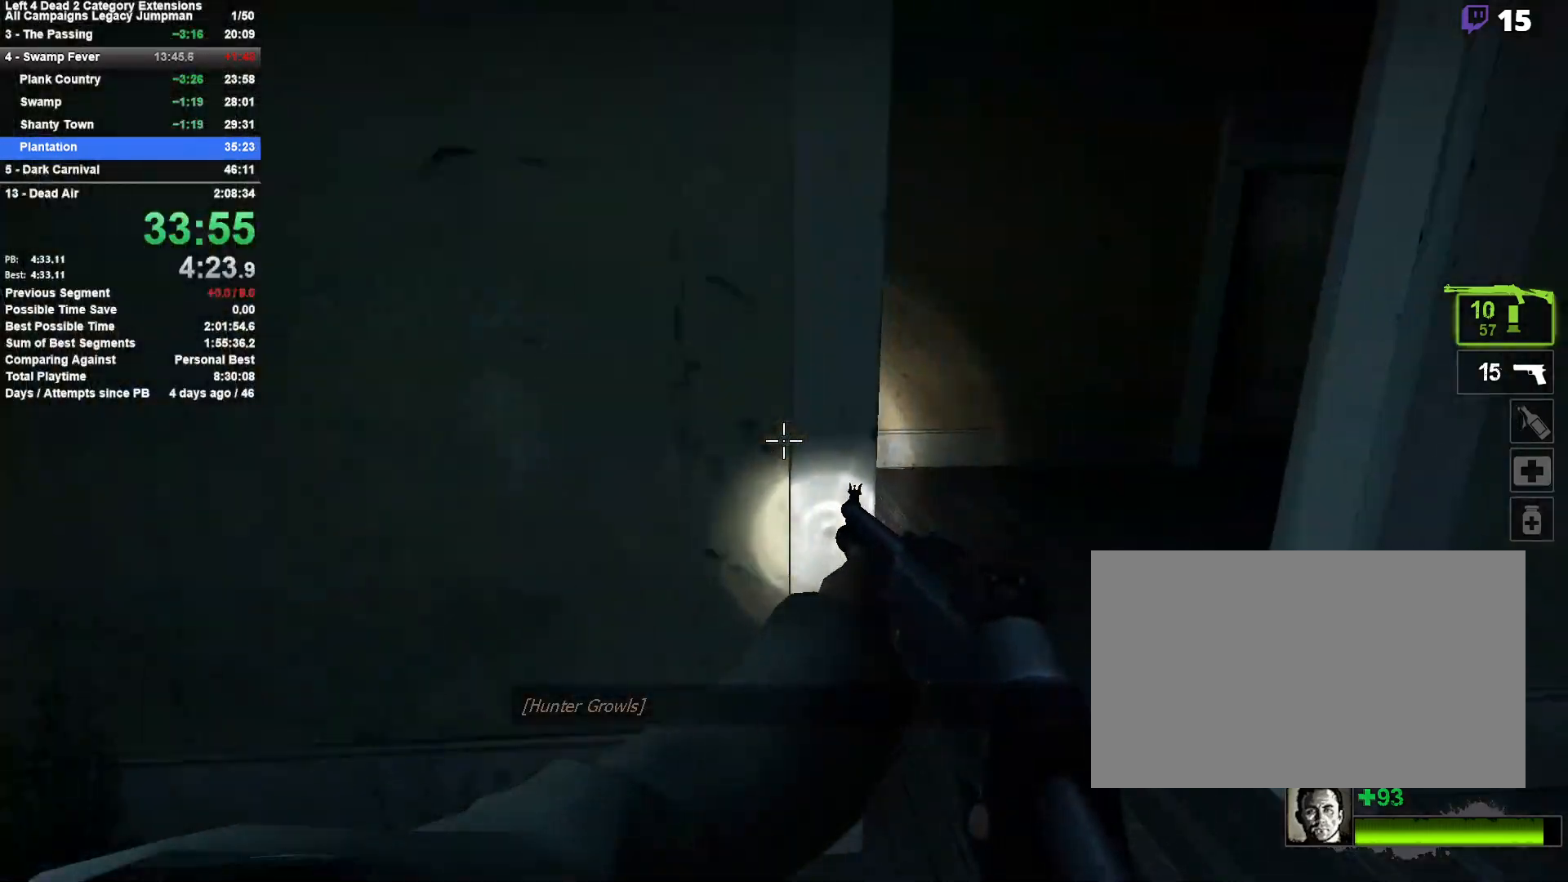
{"keys": ["w"], "mouse": [], "events": [[350, "d", "up"]]}